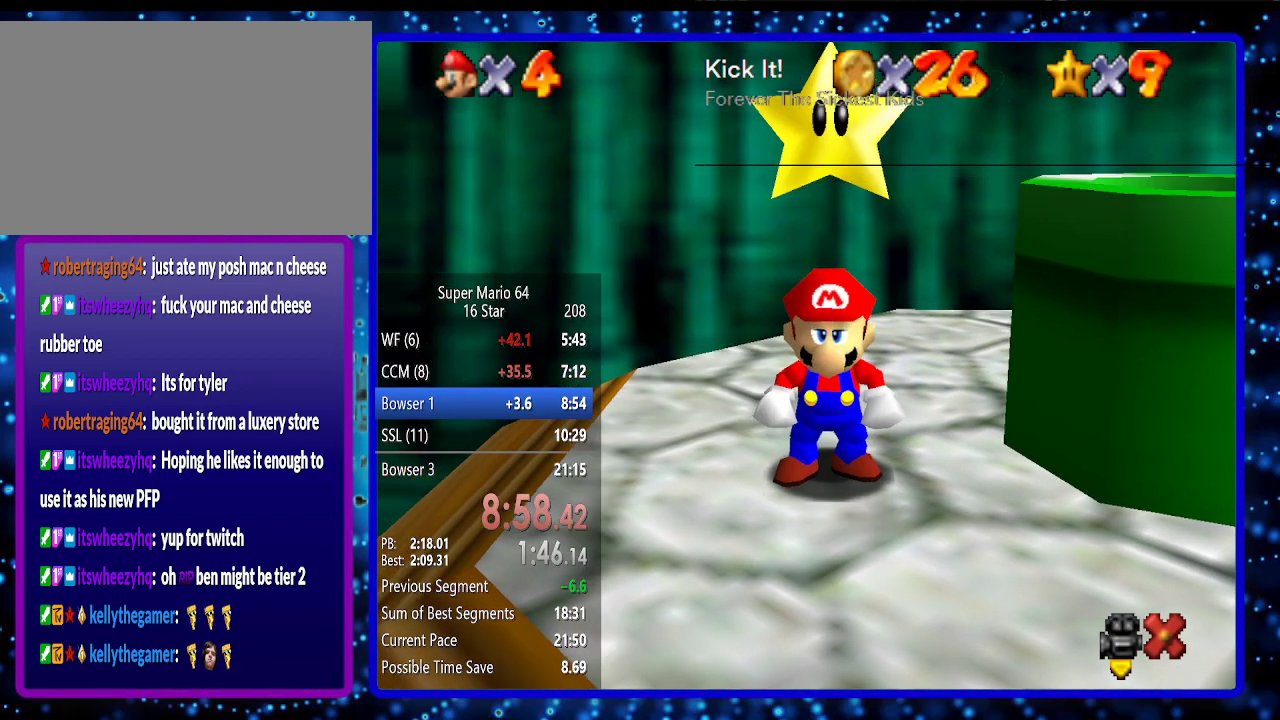
Gameplay with a controller (Nintendo layout); each line is a JSON object with the inputs held at the frame after it. "events" lists button and stick changes between this image and that frame as [ms after this image, input, new state], when the widget could be followed in between. Not read: L3 R3.
{"buttons": ["A"], "left_stick": "right", "events": [[150, "A", "down"]]}
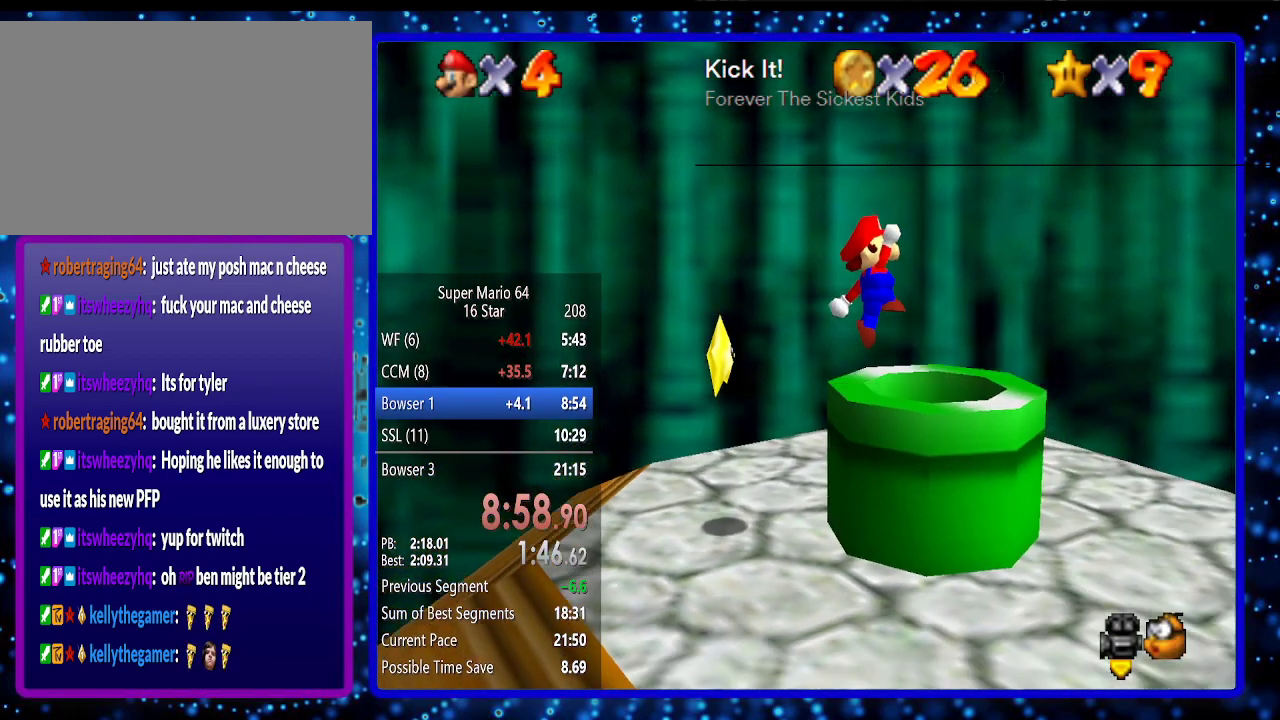
{"buttons": [], "left_stick": "left", "events": [[50, "left_stick", "left"], [83, "A", "up"], [83, "B", "down"], [183, "B", "up"]]}
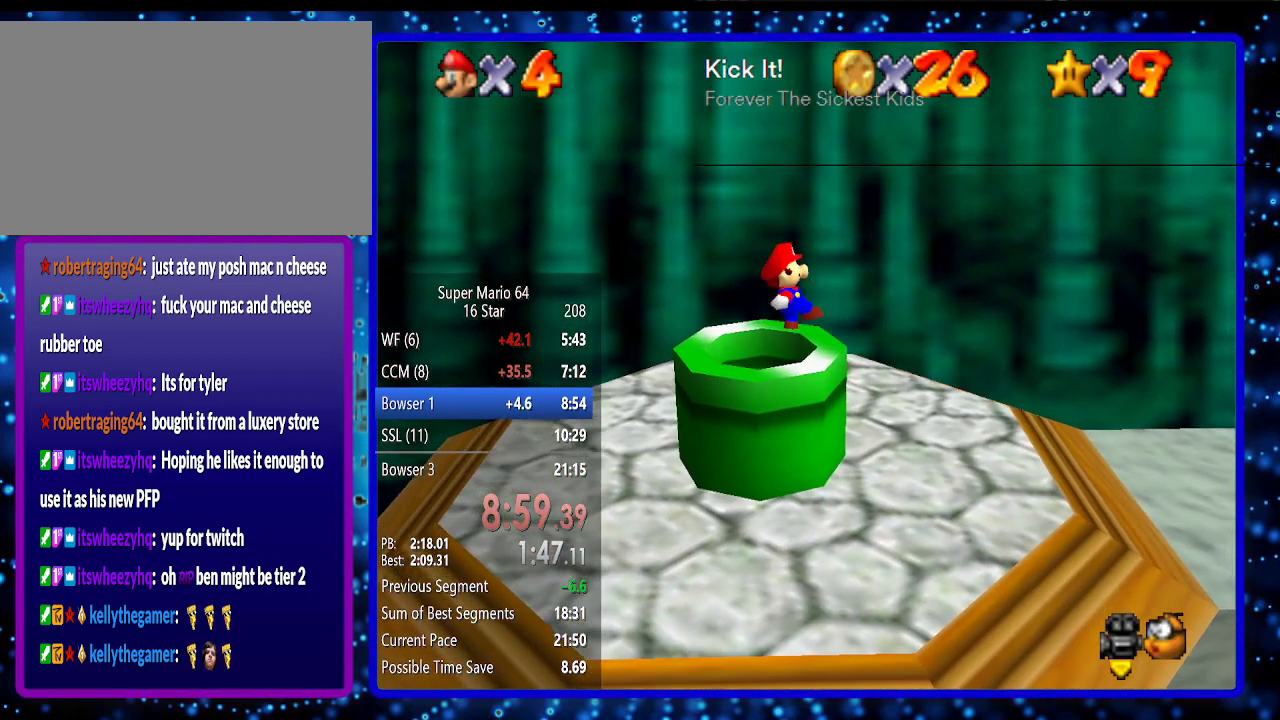
{"buttons": [], "left_stick": "center", "events": [[133, "left_stick", "center"]]}
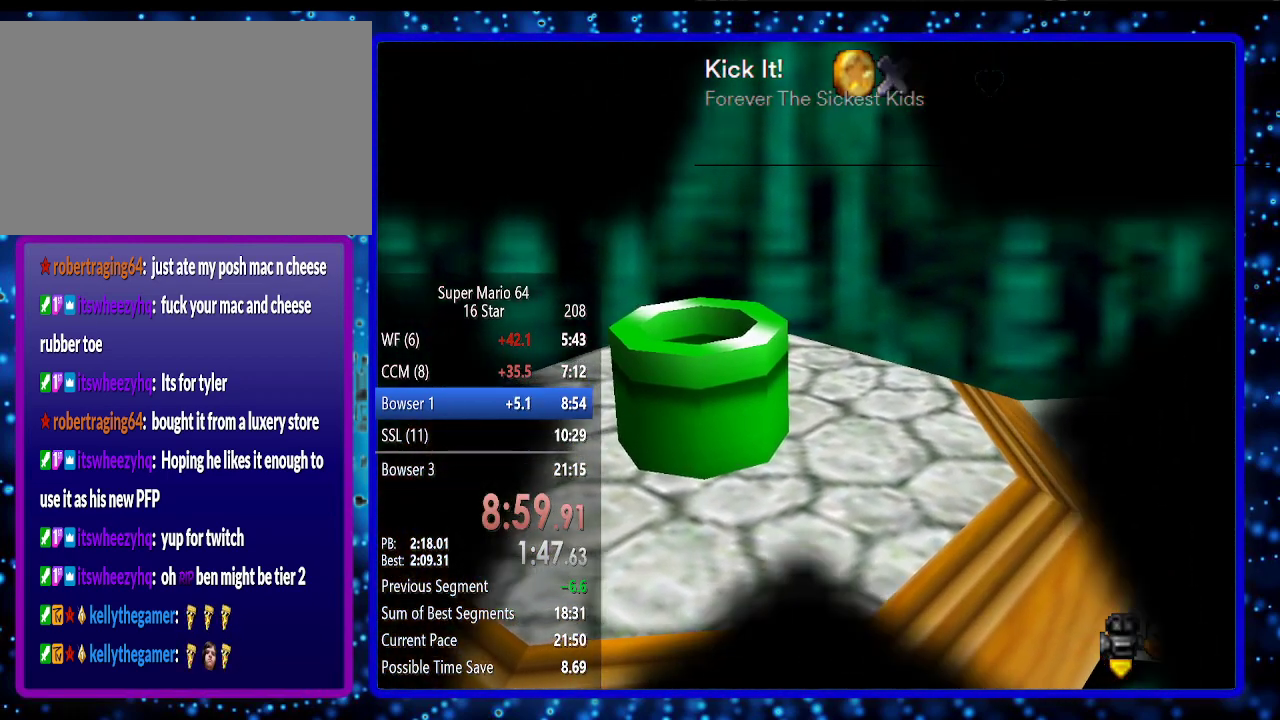
{"buttons": [], "left_stick": "center", "events": []}
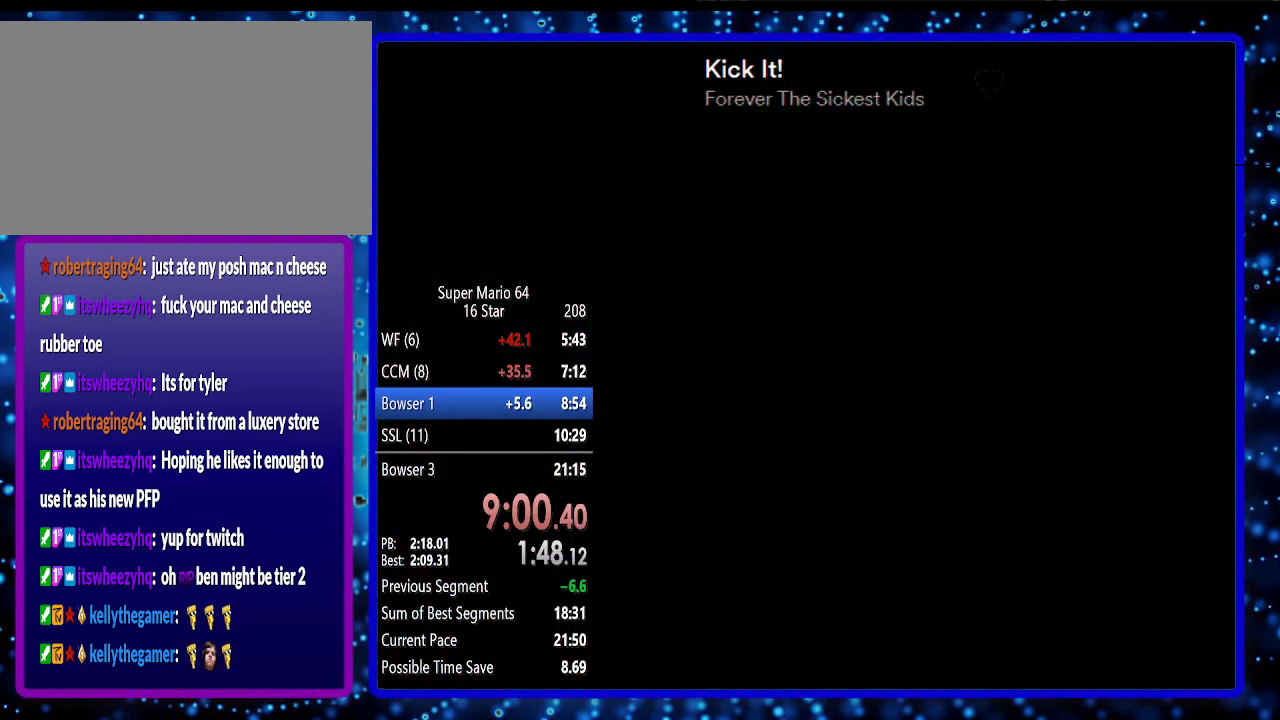
{"buttons": [], "left_stick": "center", "events": []}
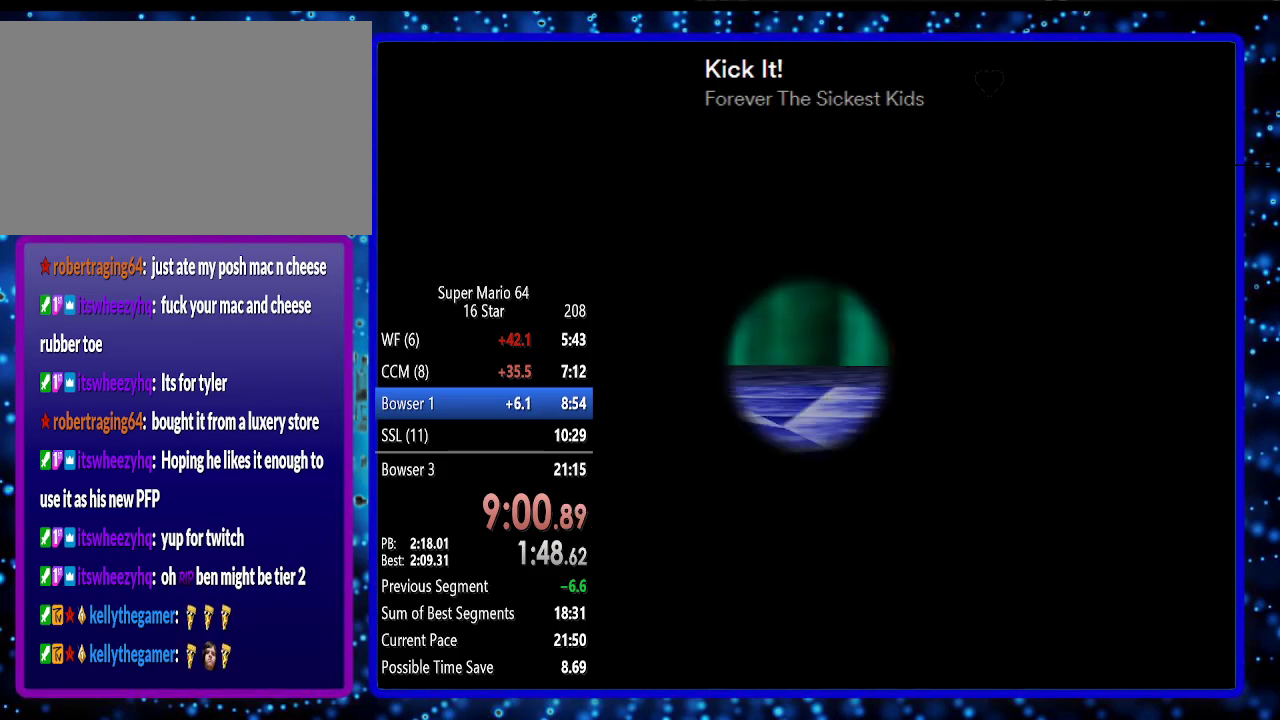
{"buttons": [], "left_stick": "center", "events": []}
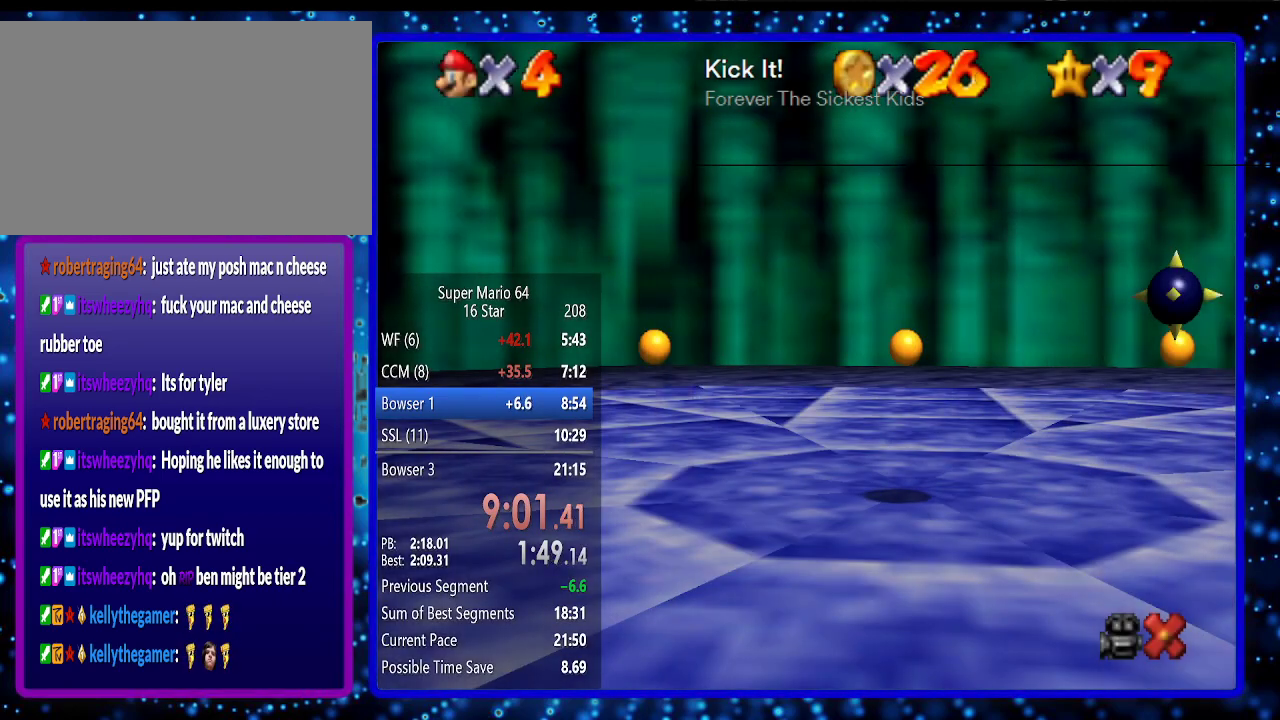
{"buttons": [], "left_stick": "center", "events": [[267, "A", "down"], [350, "A", "up"], [433, "A", "down"], [483, "A", "up"]]}
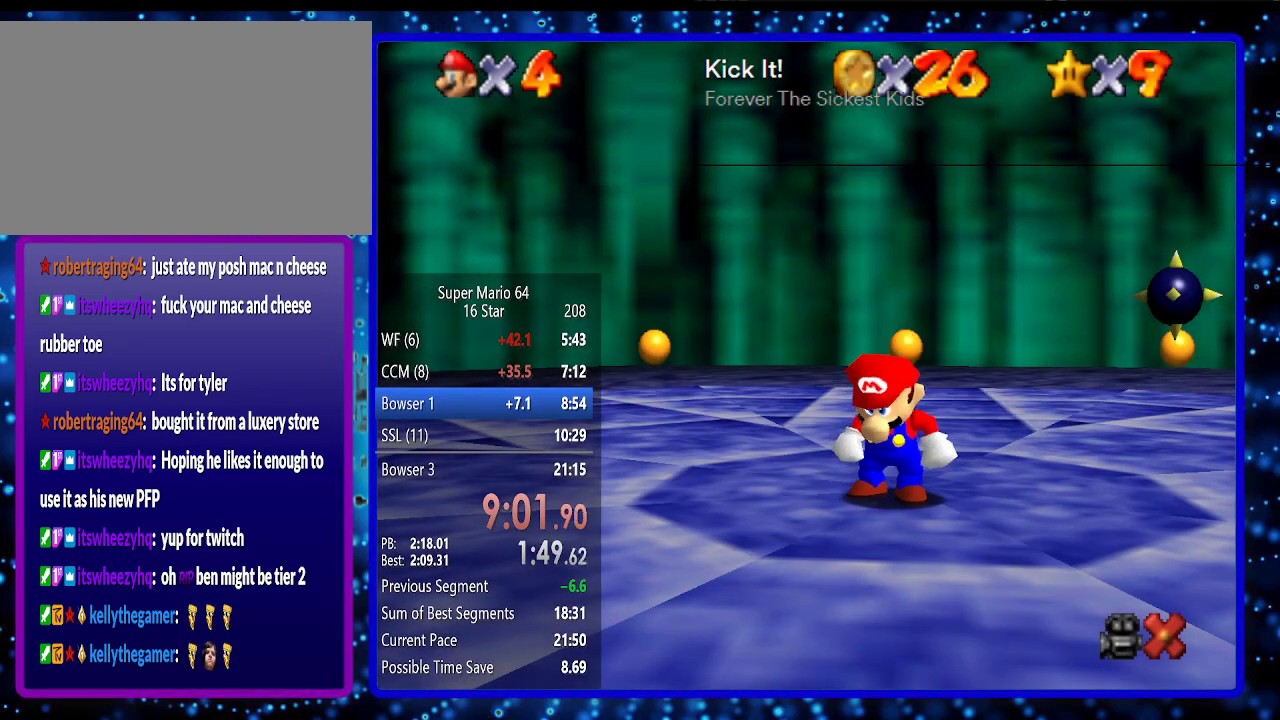
{"buttons": [], "left_stick": "center", "events": [[83, "A", "down"], [133, "A", "up"], [233, "A", "down"], [283, "A", "up"], [433, "A", "down"], [483, "A", "up"]]}
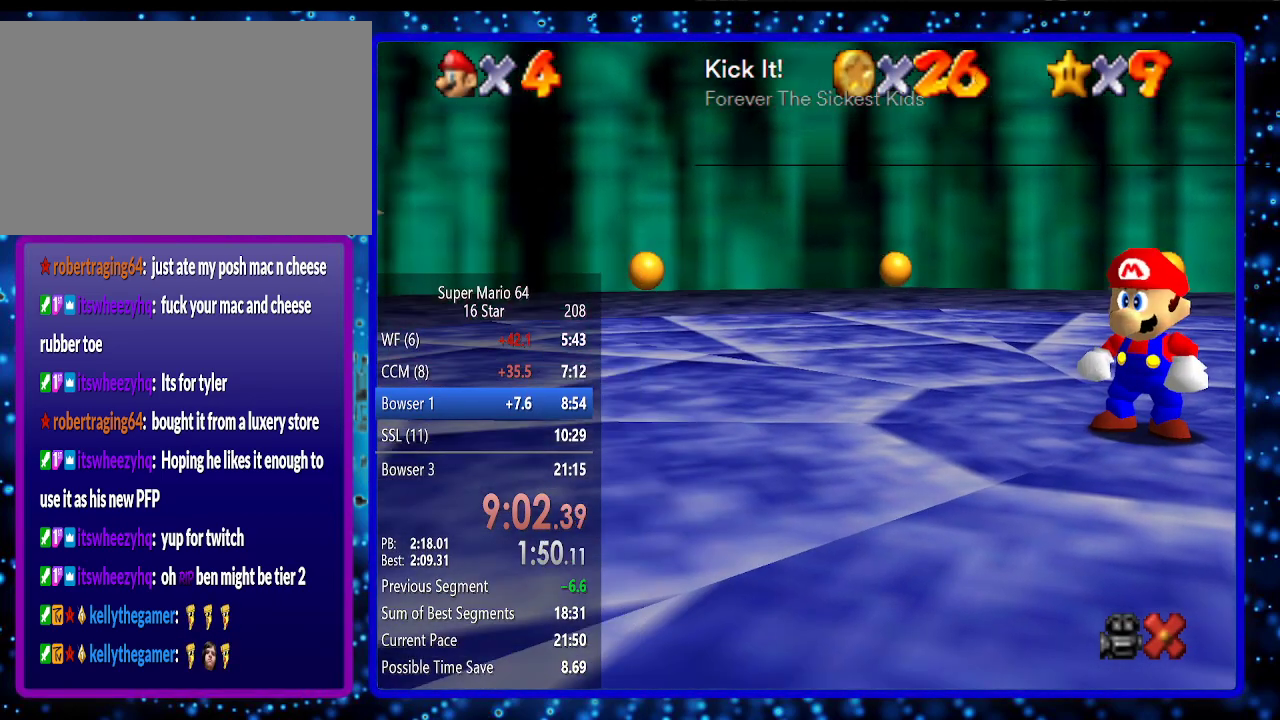
{"buttons": [], "left_stick": "center", "events": [[83, "A", "down"], [133, "A", "up"], [183, "A", "down"], [333, "A", "up"], [383, "A", "down"], [483, "A", "up"]]}
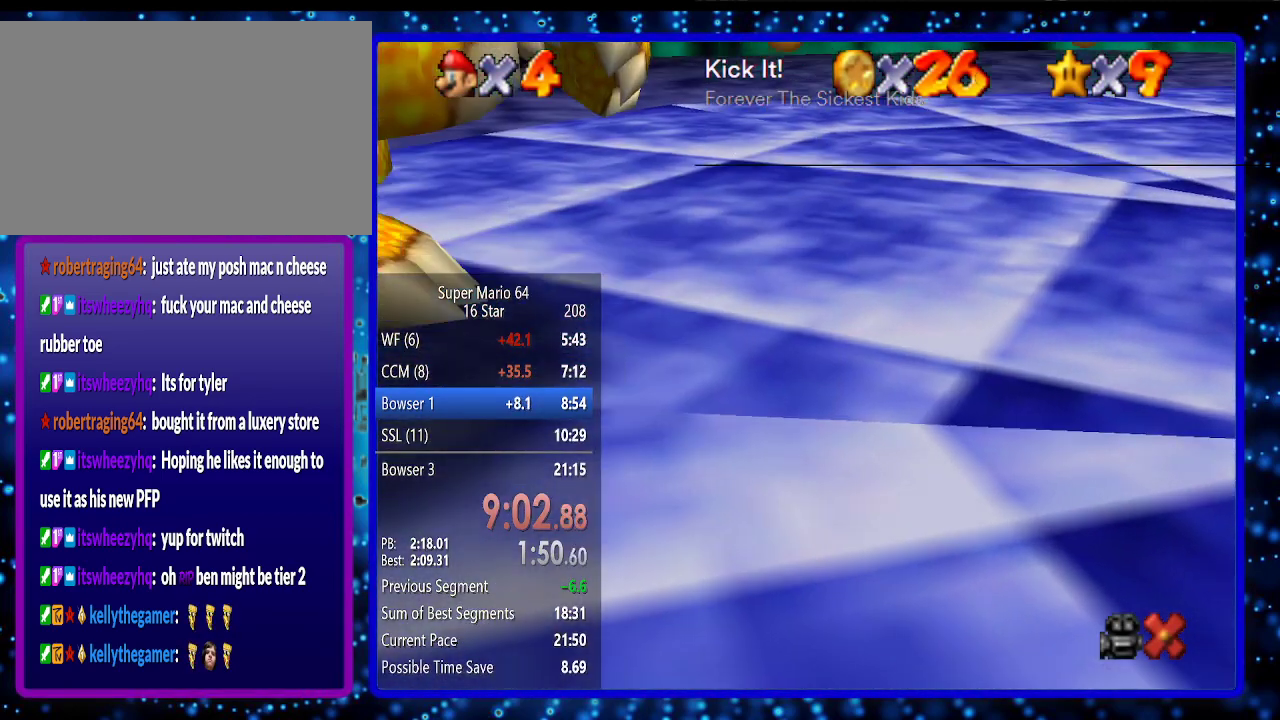
{"buttons": [], "left_stick": "center", "events": [[33, "A", "down"], [133, "A", "up"], [233, "A", "down"], [333, "A", "up"], [383, "A", "down"], [450, "A", "up"]]}
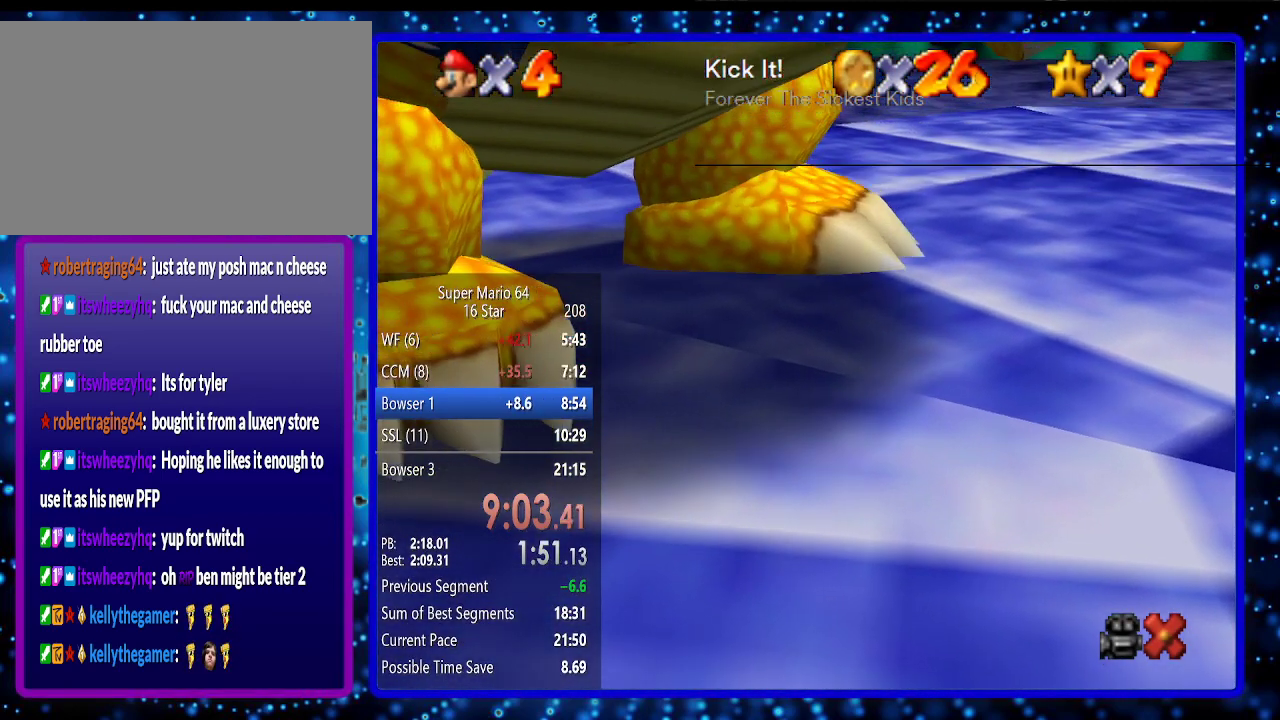
{"buttons": [], "left_stick": "center", "events": [[50, "A", "down"], [117, "A", "up"], [200, "A", "down"], [300, "A", "up"], [383, "A", "down"], [450, "A", "up"]]}
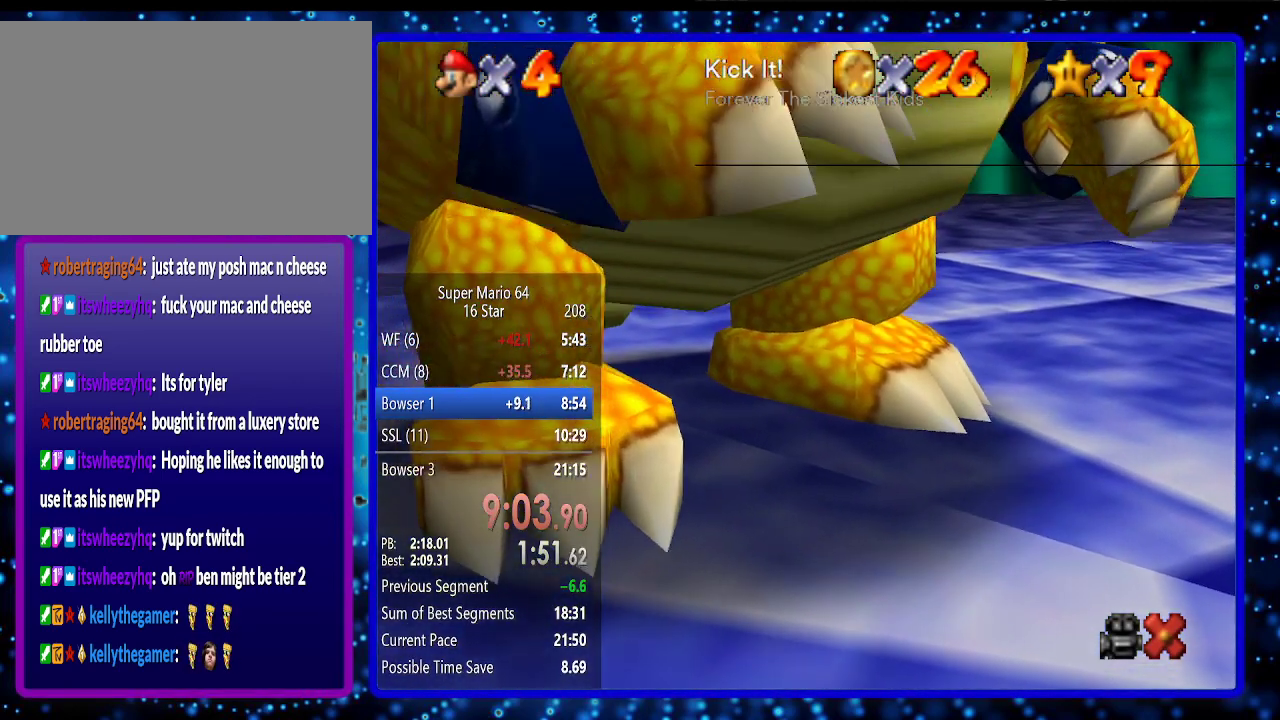
{"buttons": [], "left_stick": "center", "events": [[50, "A", "down"], [117, "A", "up"], [200, "A", "down"], [333, "A", "up"], [383, "A", "down"], [483, "A", "up"]]}
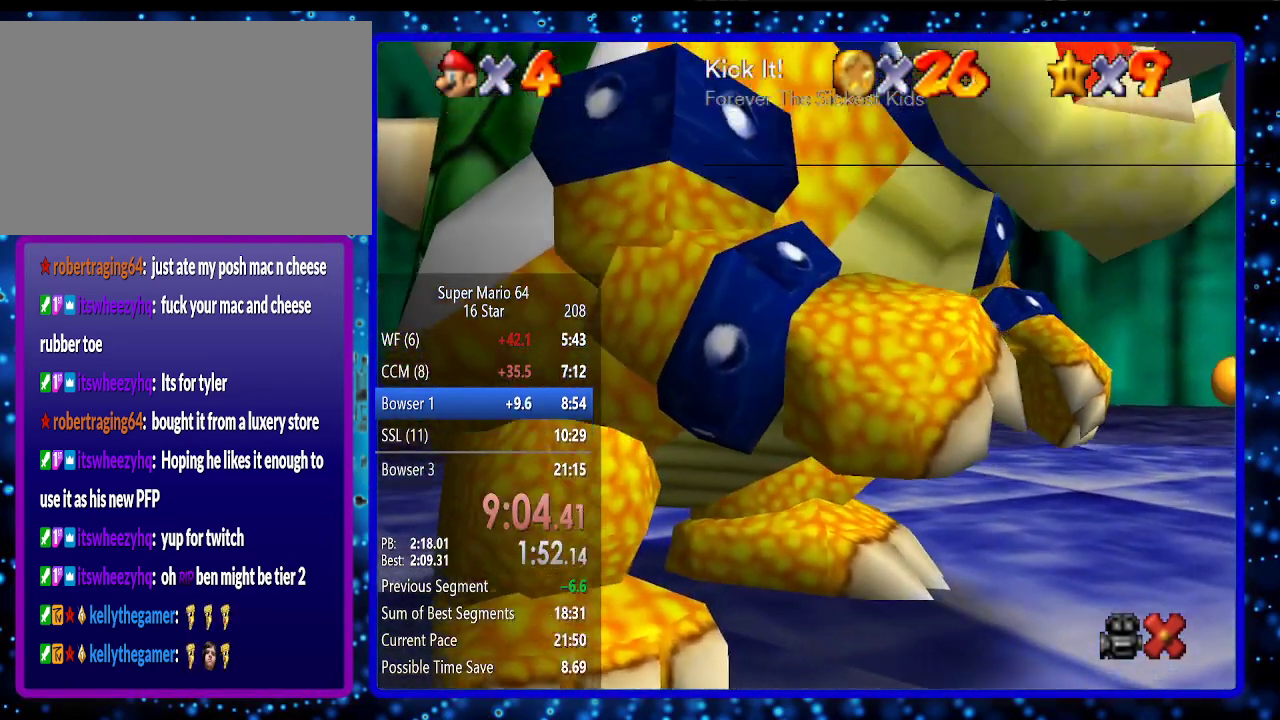
{"buttons": [], "left_stick": "center", "events": [[50, "A", "down"], [150, "A", "up"], [200, "A", "down"], [333, "A", "up"], [400, "A", "down"], [483, "A", "up"]]}
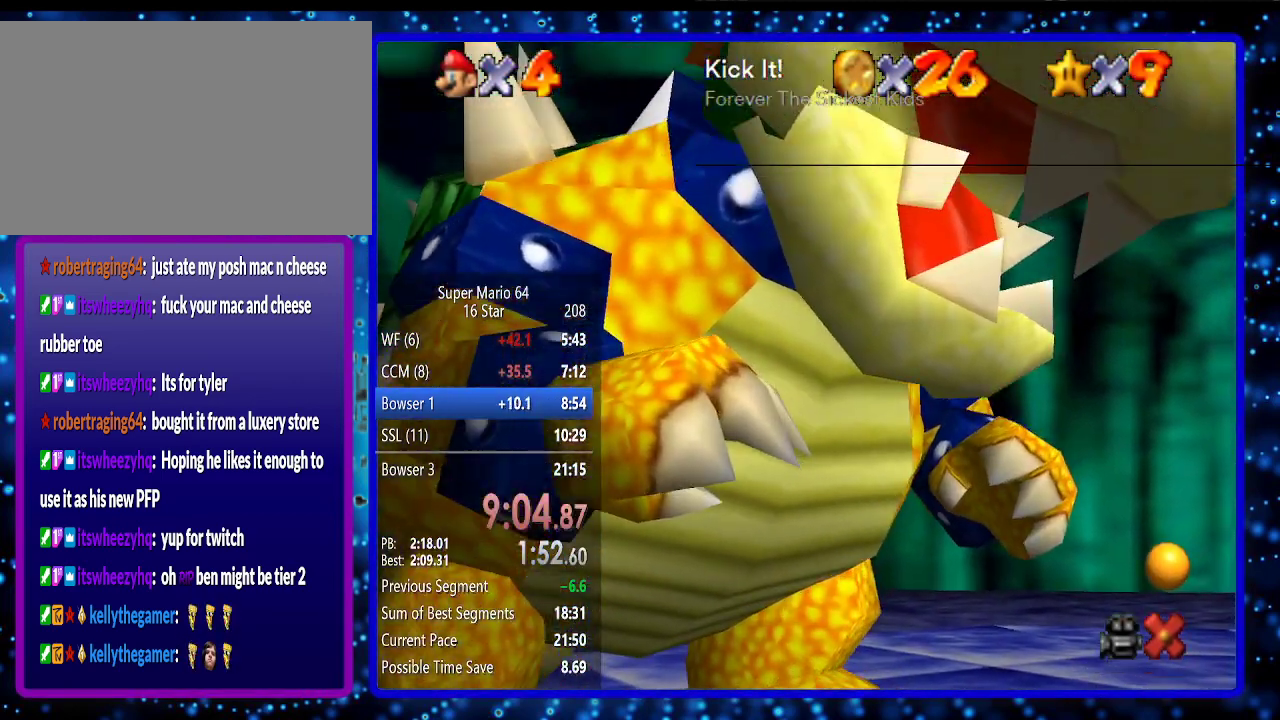
{"buttons": [], "left_stick": "center", "events": [[83, "A", "down"], [133, "A", "up"], [233, "A", "down"], [367, "A", "up"], [400, "A", "down"], [500, "A", "up"]]}
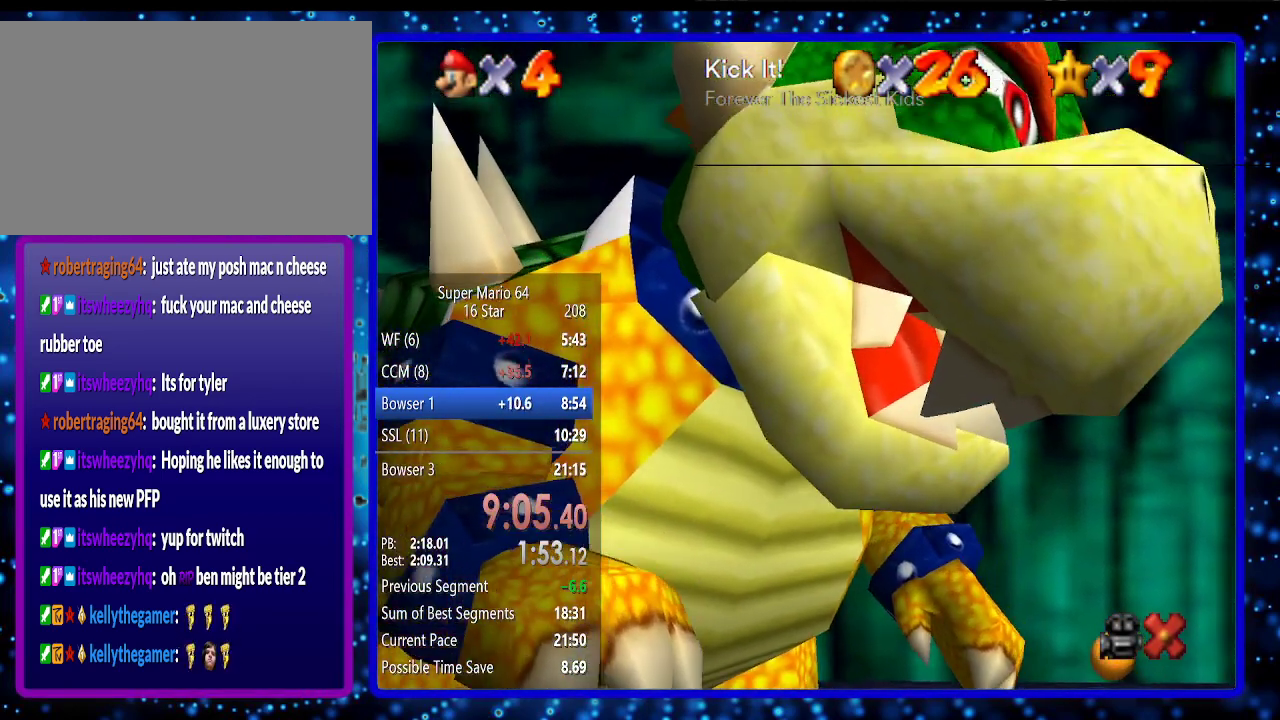
{"buttons": [], "left_stick": "center", "events": [[100, "A", "down"], [167, "A", "up"], [250, "A", "down"], [317, "A", "up"], [400, "A", "down"], [500, "A", "up"]]}
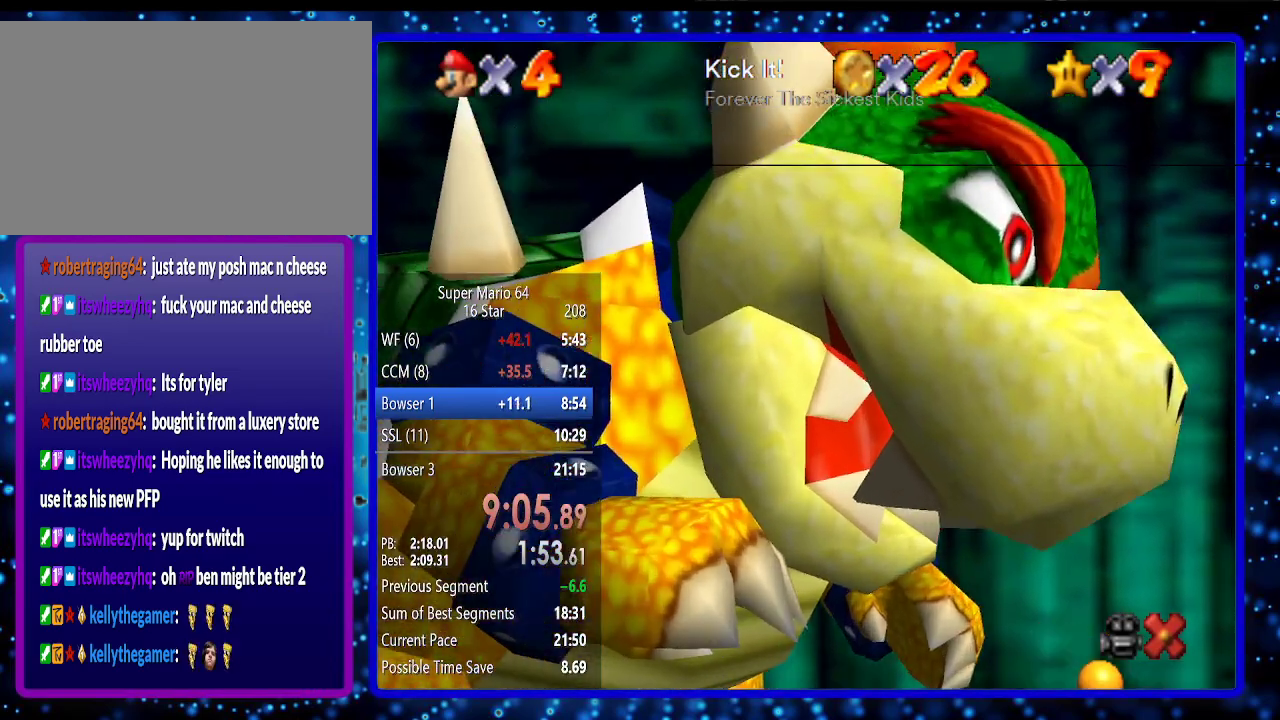
{"buttons": [], "left_stick": "center", "events": [[100, "A", "down"], [150, "A", "up"], [250, "A", "down"], [317, "A", "up"], [417, "A", "down"], [483, "A", "up"]]}
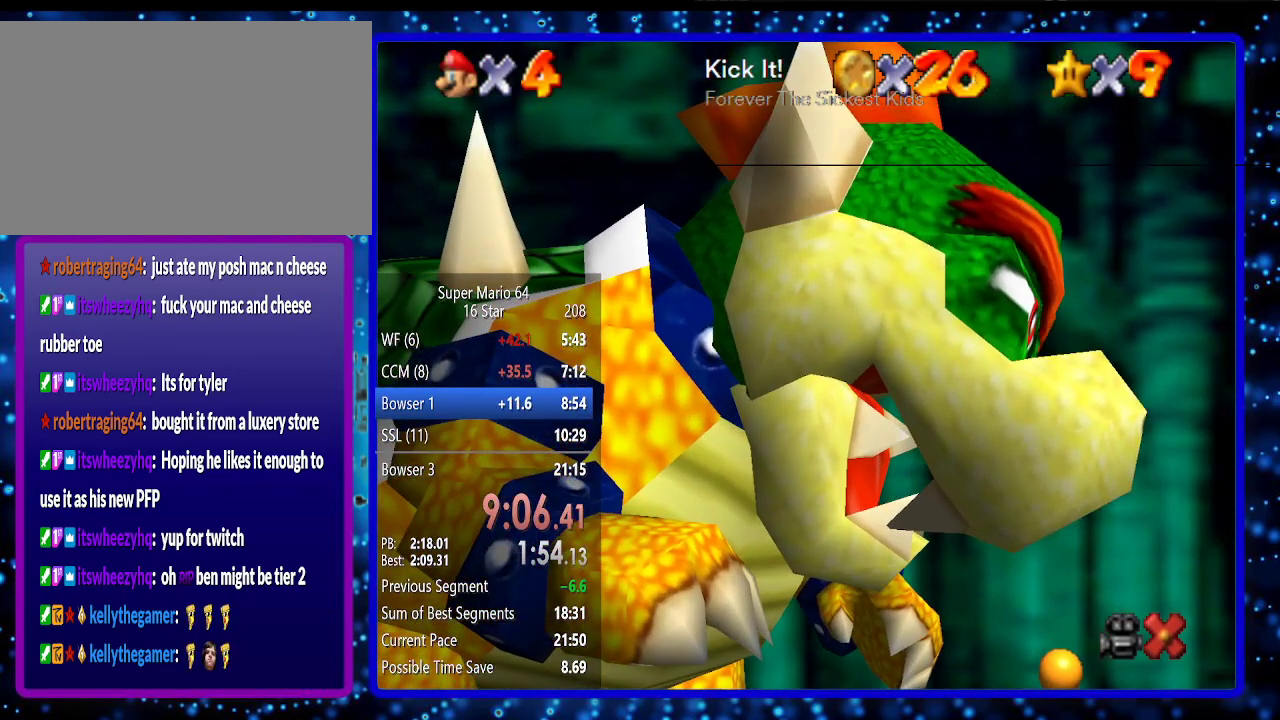
{"buttons": [], "left_stick": "center", "events": [[50, "A", "down"], [133, "A", "up"], [233, "A", "down"], [333, "A", "up"], [383, "A", "down"], [483, "A", "up"]]}
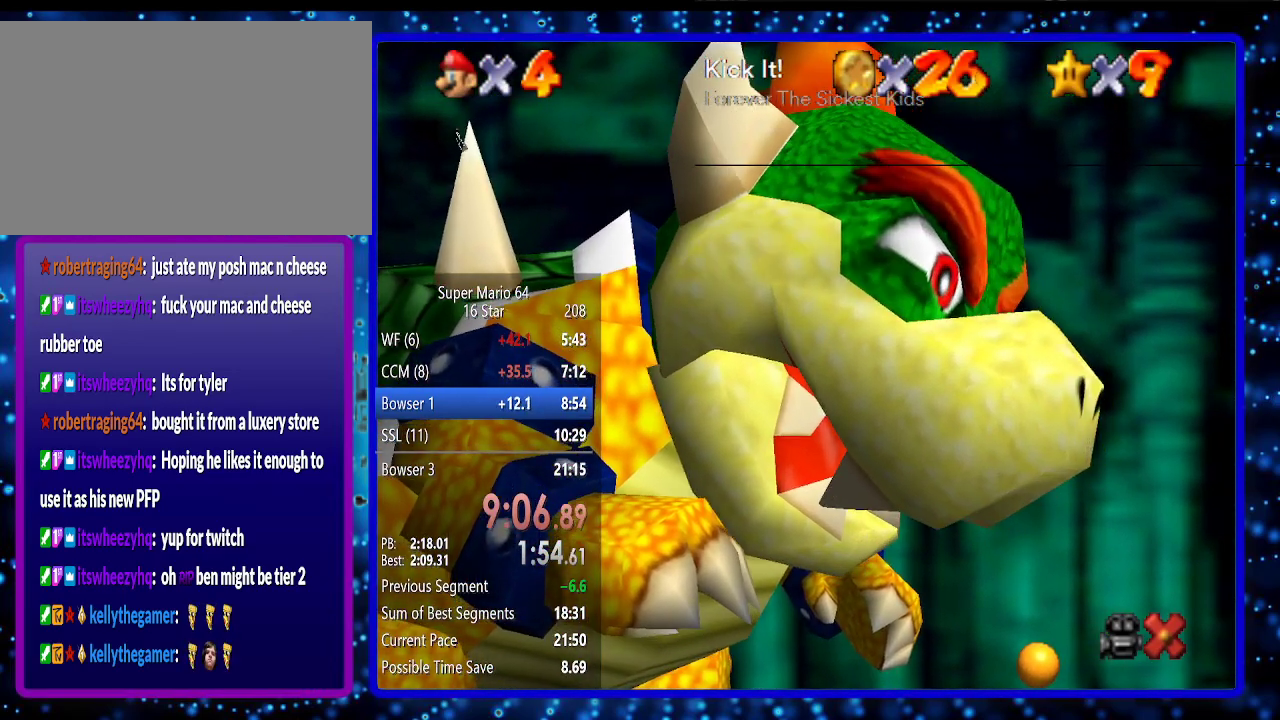
{"buttons": [], "left_stick": "center", "events": [[83, "A", "down"], [200, "A", "up"], [267, "A", "down"], [367, "A", "up"]]}
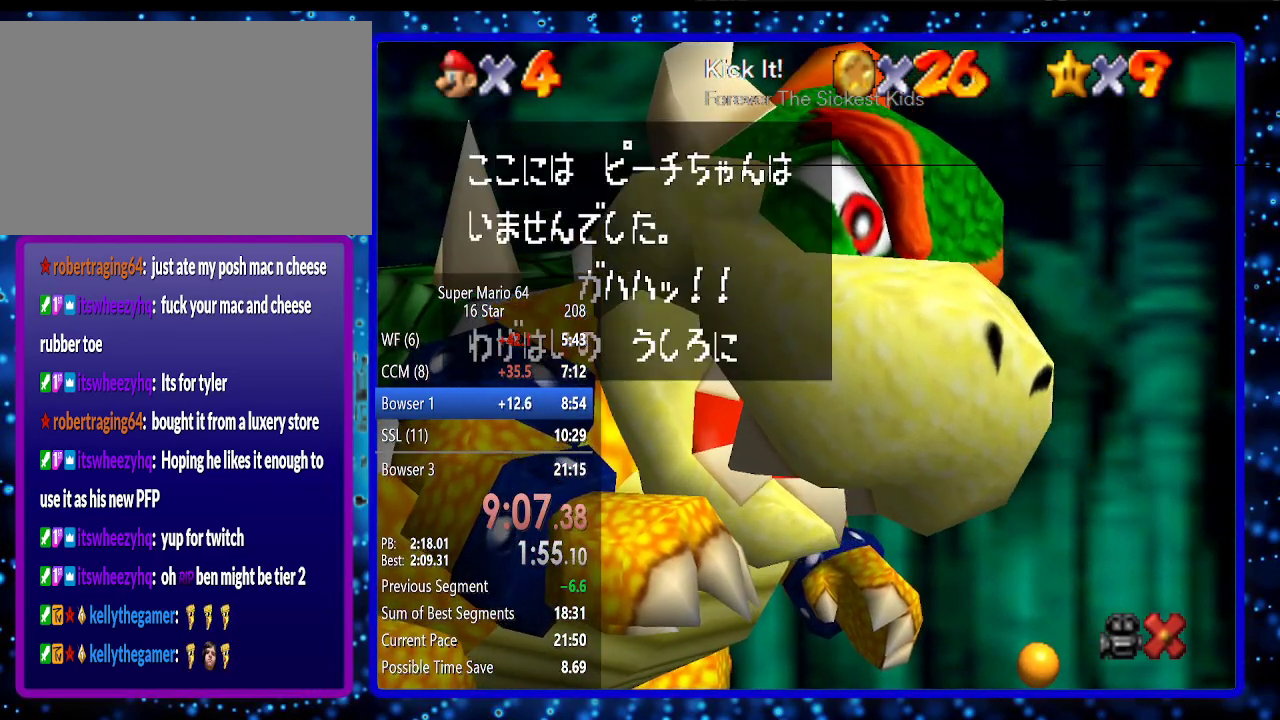
{"buttons": ["A"], "left_stick": "center", "events": [[83, "A", "down"], [200, "A", "up"], [333, "A", "down"], [383, "A", "up"], [450, "A", "down"]]}
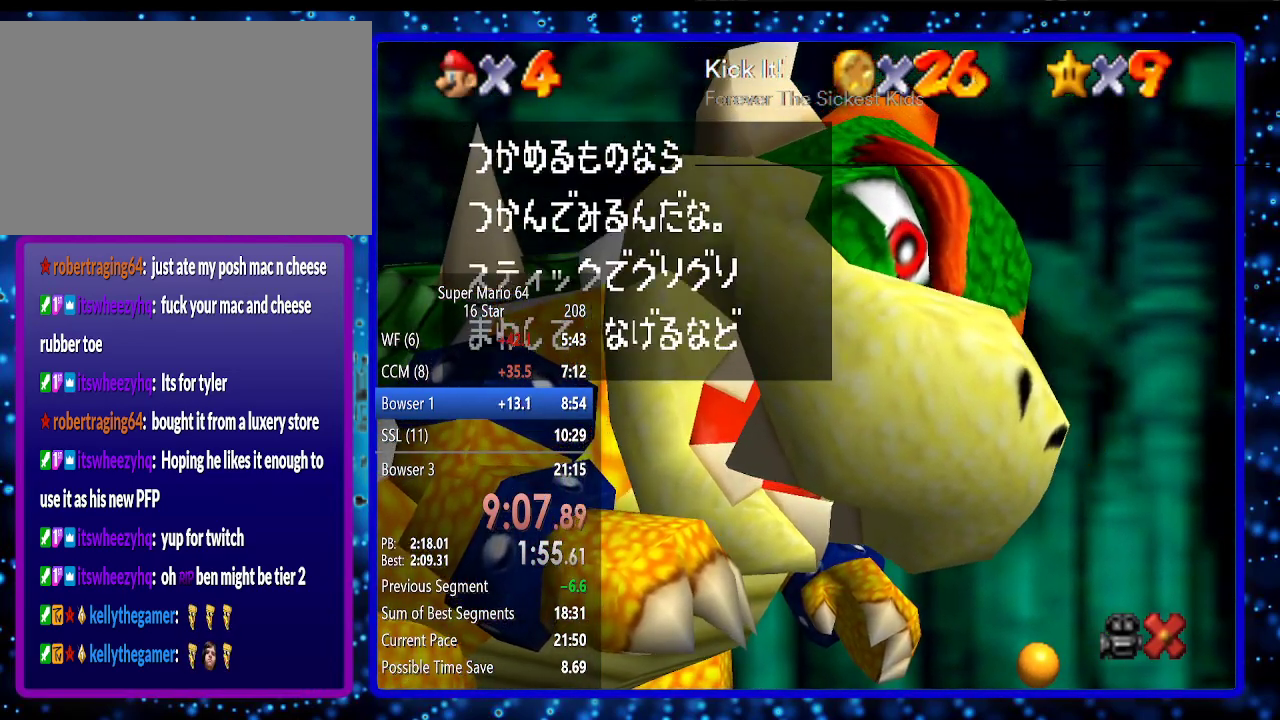
{"buttons": [], "left_stick": "center", "events": [[50, "A", "up"], [333, "A", "down"], [417, "A", "up"]]}
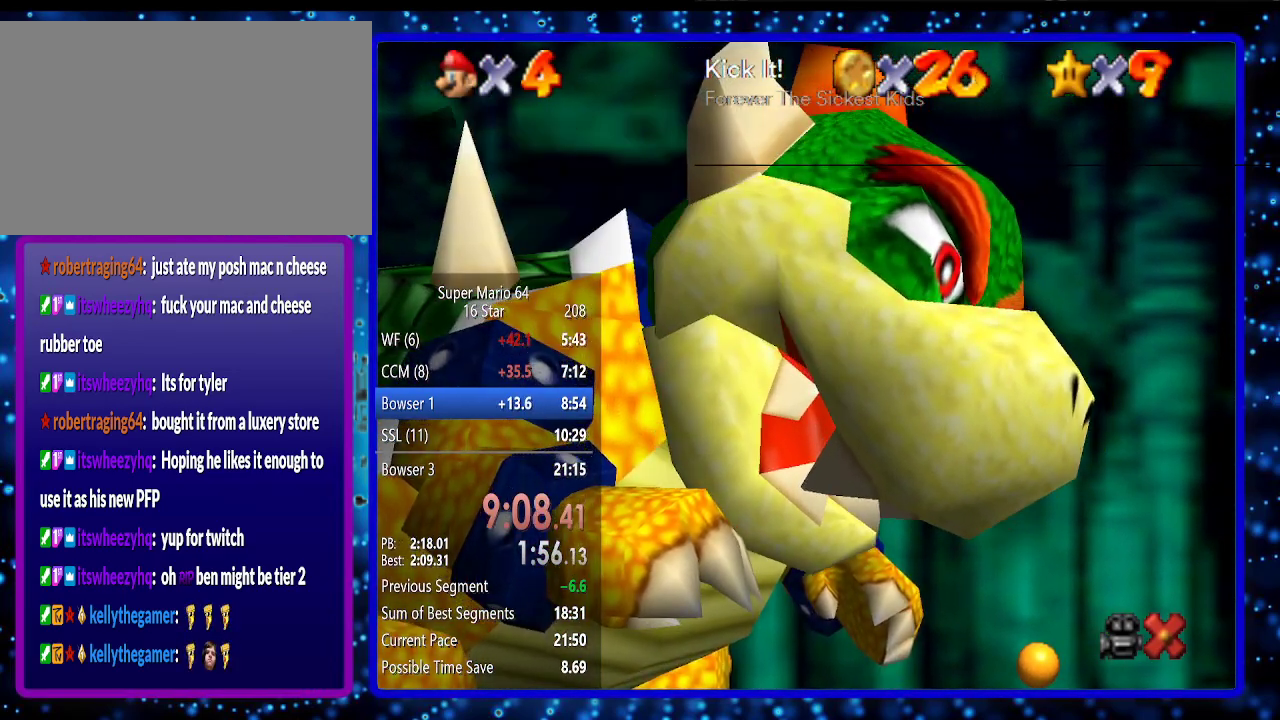
{"buttons": [], "left_stick": "up", "events": [[267, "left_stick", "up"]]}
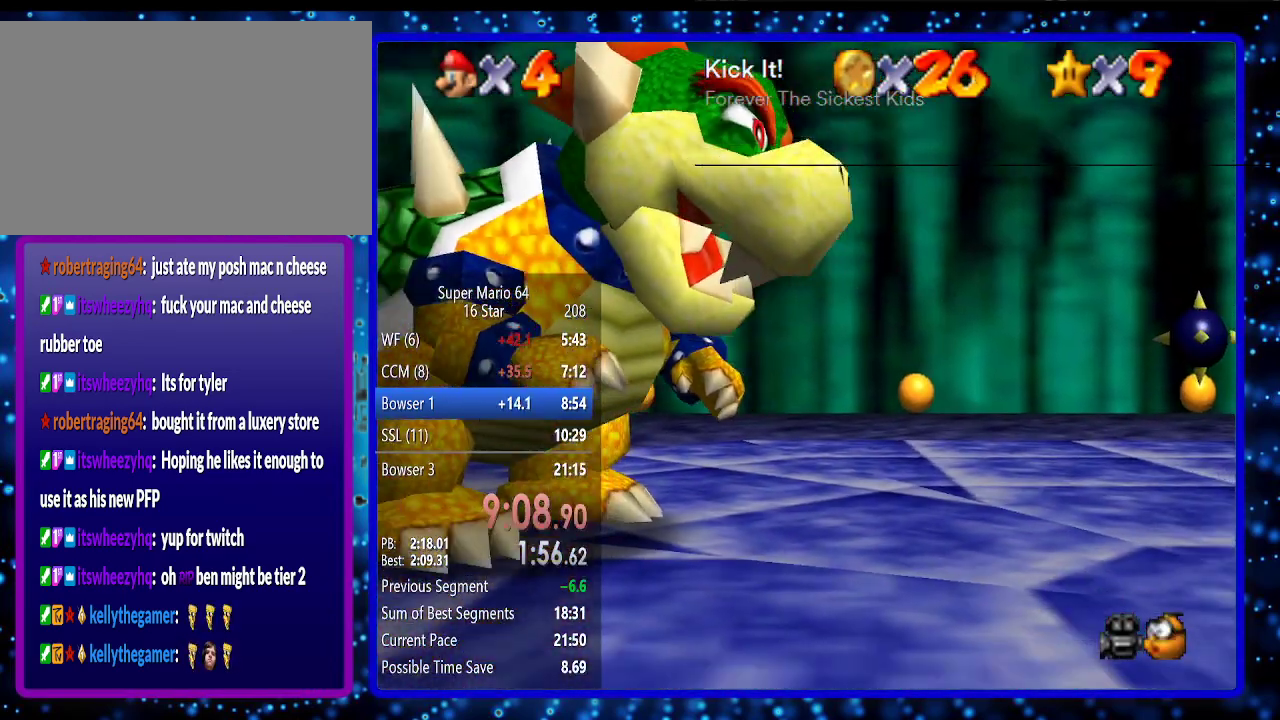
{"buttons": ["A", "B"], "left_stick": "up", "events": [[450, "A", "down"], [450, "B", "down"]]}
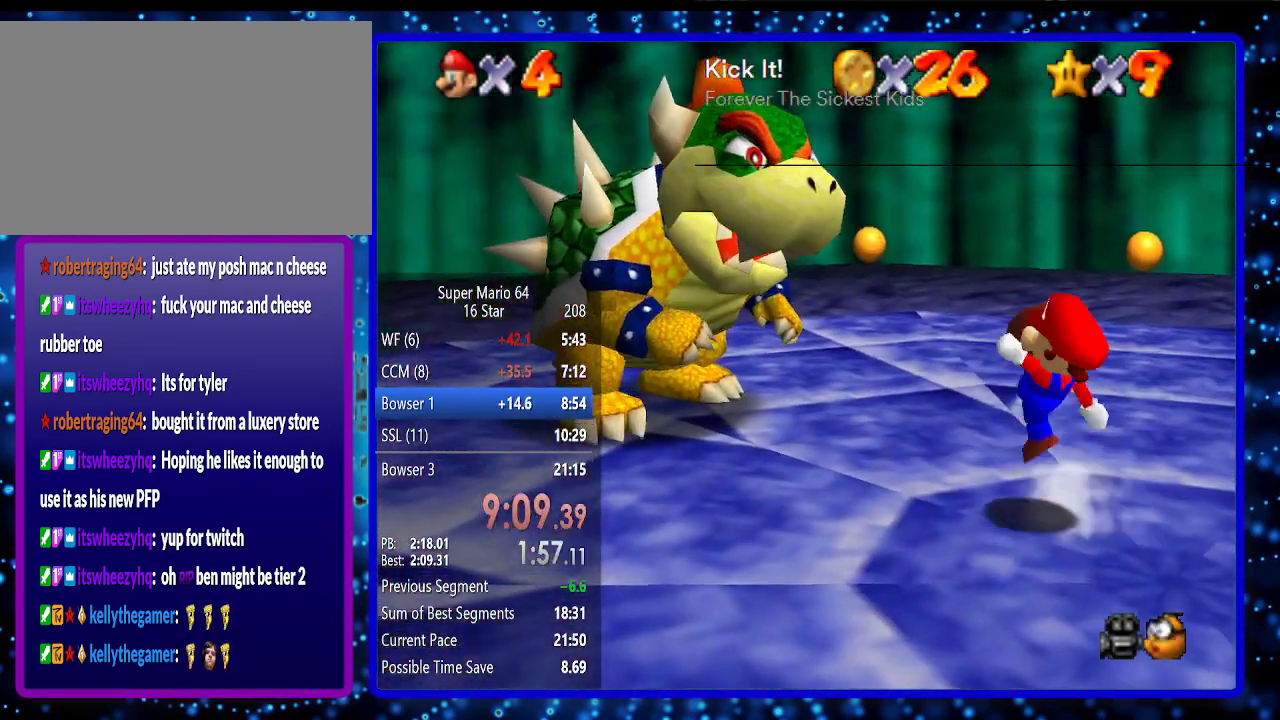
{"buttons": [], "left_stick": "up", "events": [[117, "A", "up"], [117, "B", "up"]]}
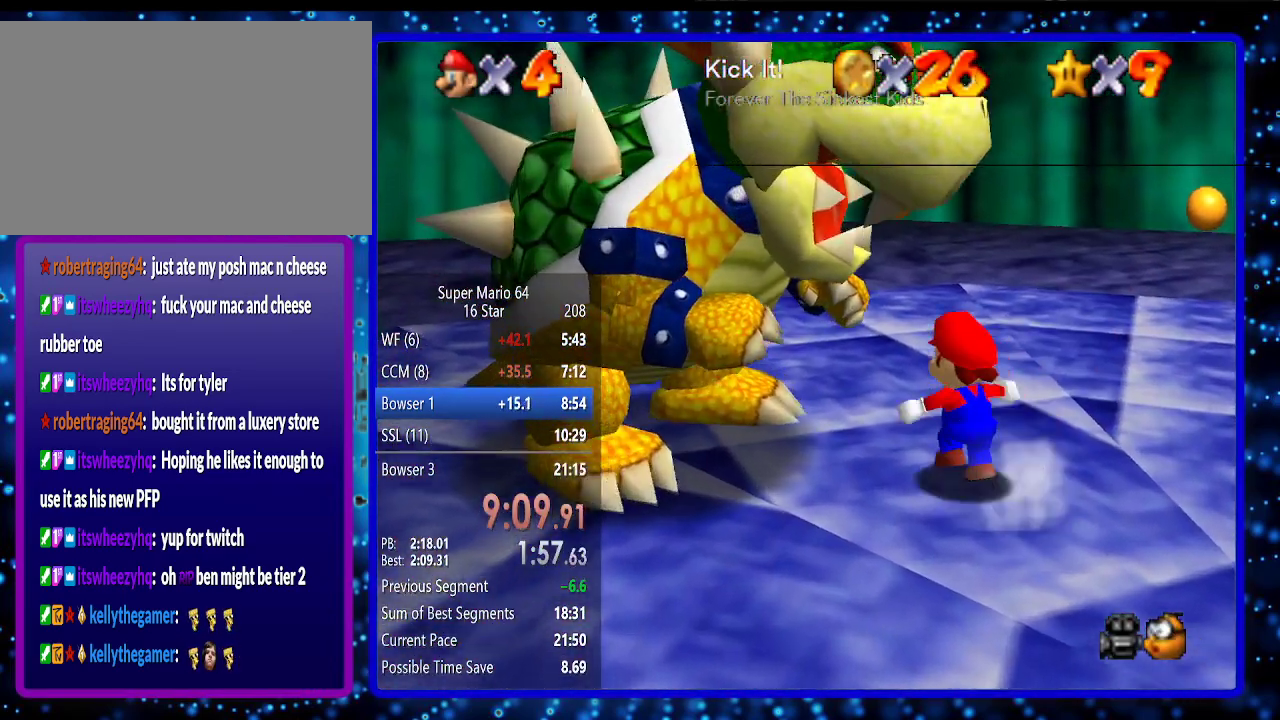
{"buttons": [], "left_stick": "up-left", "events": [[167, "left_stick", "up-left"]]}
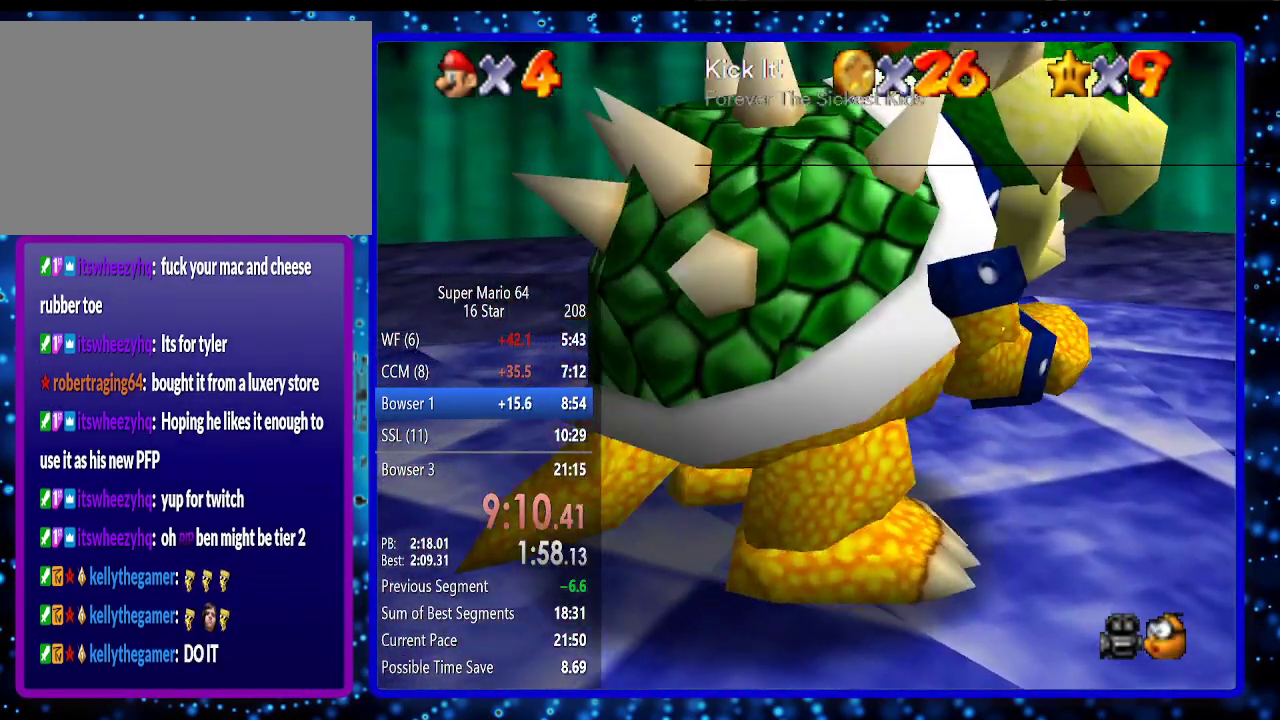
{"buttons": [], "left_stick": "down", "events": [[100, "left_stick", "down-left"], [283, "left_stick", "down"]]}
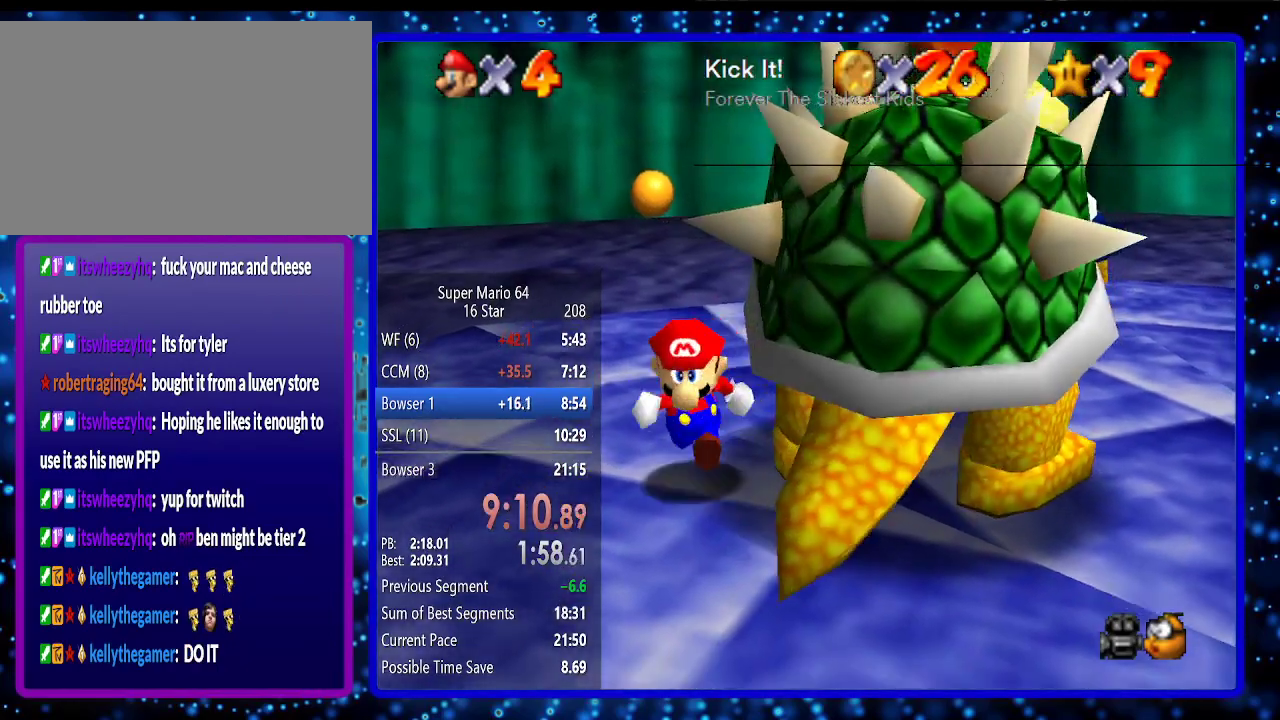
{"buttons": [], "left_stick": "down-left", "events": [[183, "left_stick", "right"], [283, "left_stick", "up-right"], [317, "B", "down"], [433, "B", "up"], [433, "left_stick", "up-left"], [500, "left_stick", "down-left"]]}
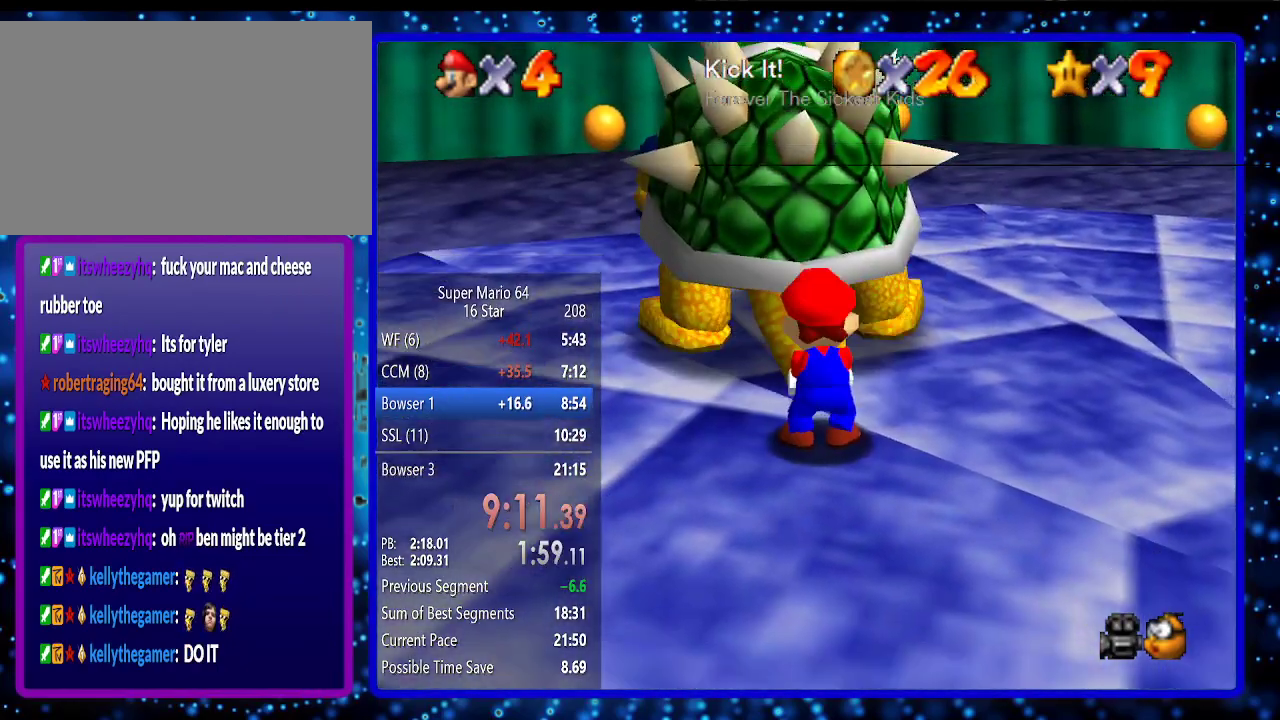
{"buttons": [], "left_stick": "down", "events": [[17, "C_RIGHT", "down"], [133, "C_RIGHT", "up"], [133, "left_stick", "up-right"], [183, "left_stick", "up-left"], [250, "left_stick", "down-left"], [317, "left_stick", "right"], [433, "left_stick", "left"], [500, "left_stick", "down"]]}
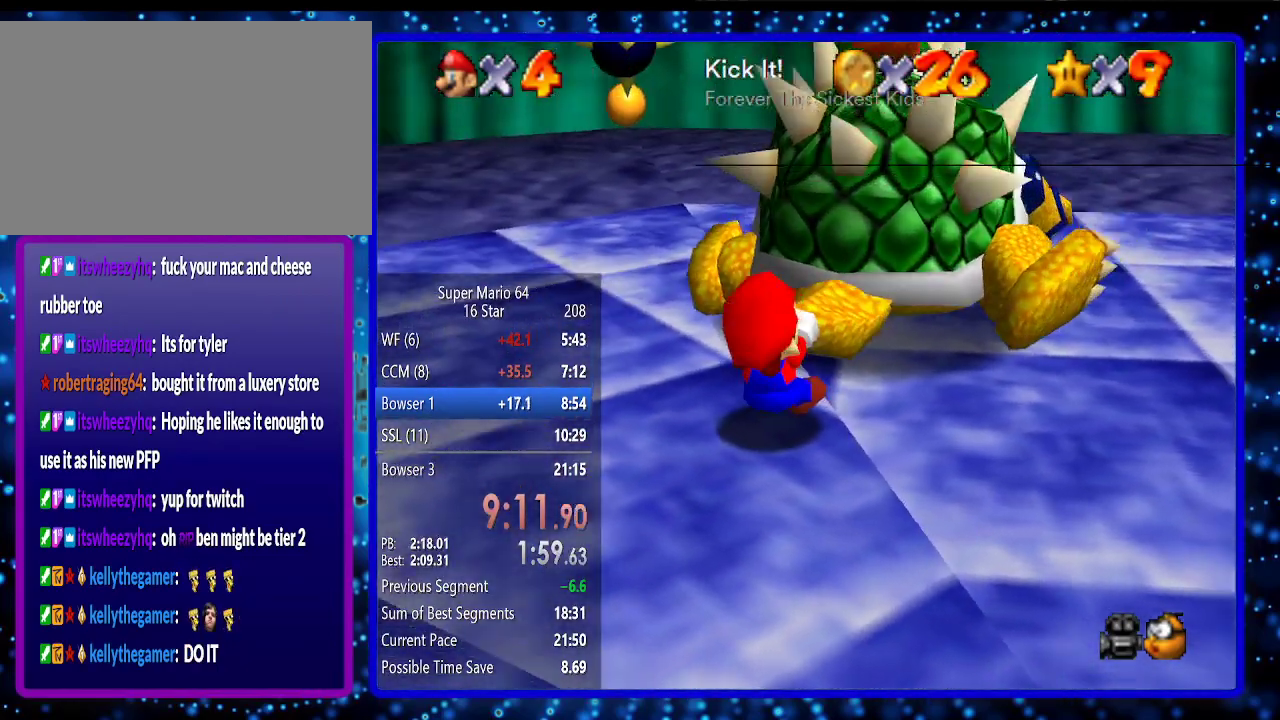
{"buttons": [], "left_stick": "up-right", "events": [[33, "left_stick", "right"], [100, "left_stick", "up"], [150, "left_stick", "down-left"], [250, "left_stick", "up-right"], [383, "left_stick", "down-left"], [467, "left_stick", "up-right"]]}